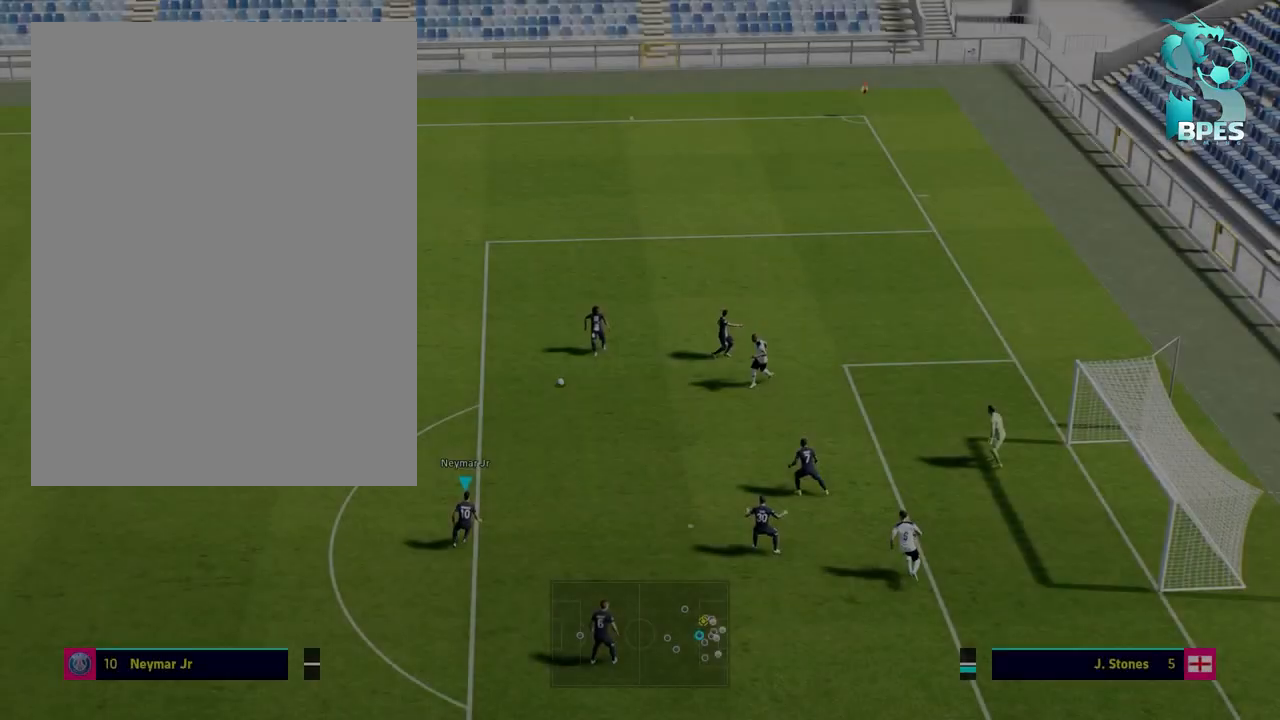
Gameplay with a controller (Xbox layout); each line is a JSON object with the inputs held at the frame after it. "events" lists button and stick changes between this image and that frame as [ms after this image, input, new state], when the widget could be followed in between.
{"buttons": ["R3"], "left_stick": "down", "right_stick": "center", "events": [[67, "left_stick", "down"], [133, "R3", "down"]]}
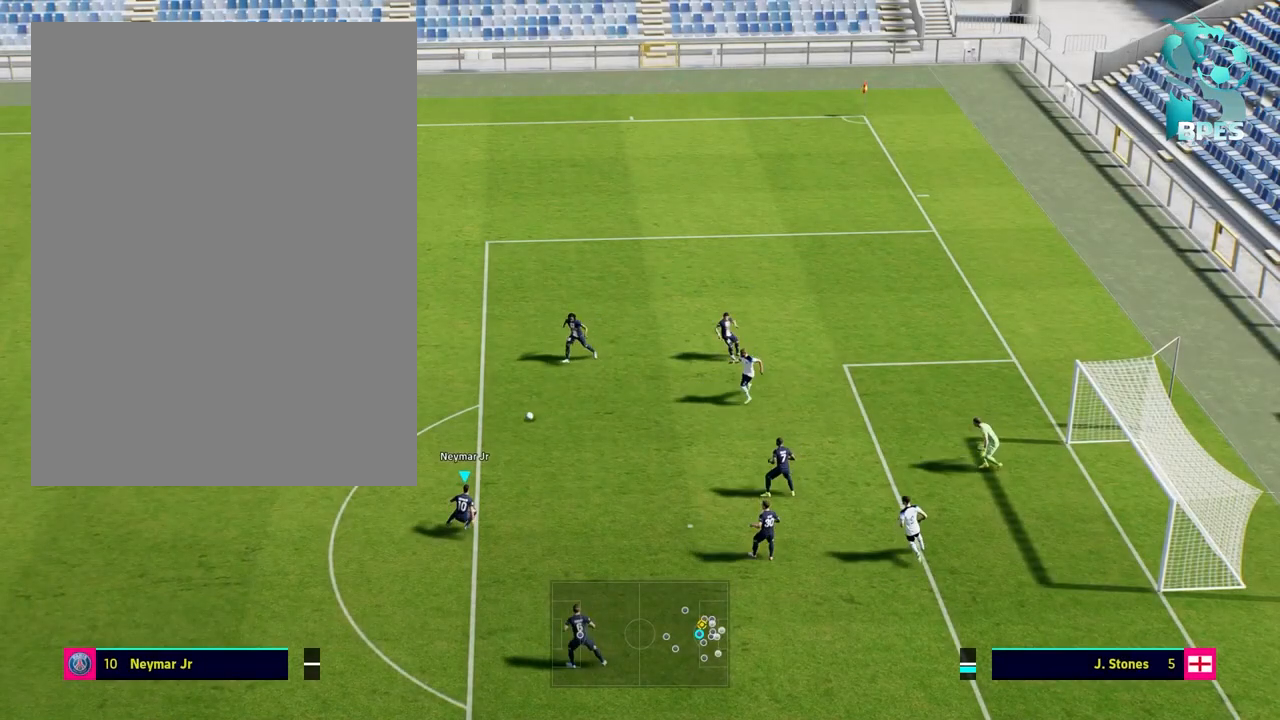
{"buttons": ["R3"], "left_stick": "down", "right_stick": "center", "events": []}
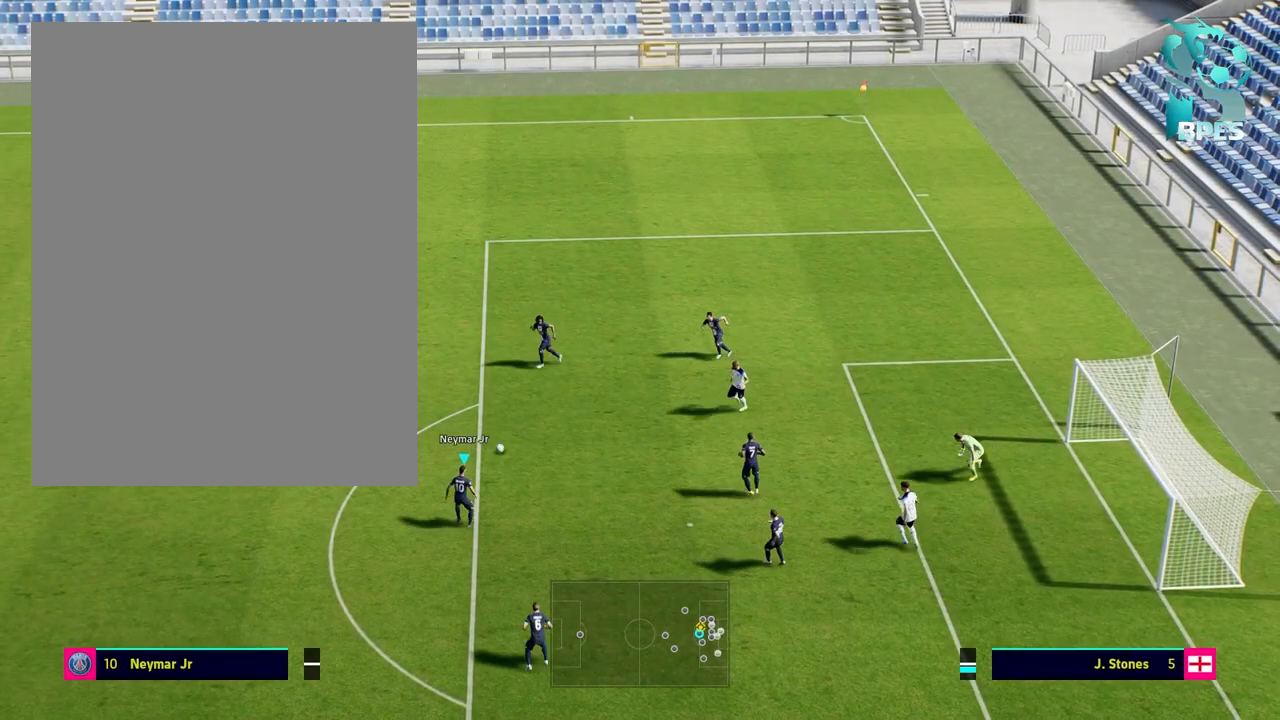
{"buttons": ["R3"], "left_stick": "down", "right_stick": "center", "events": []}
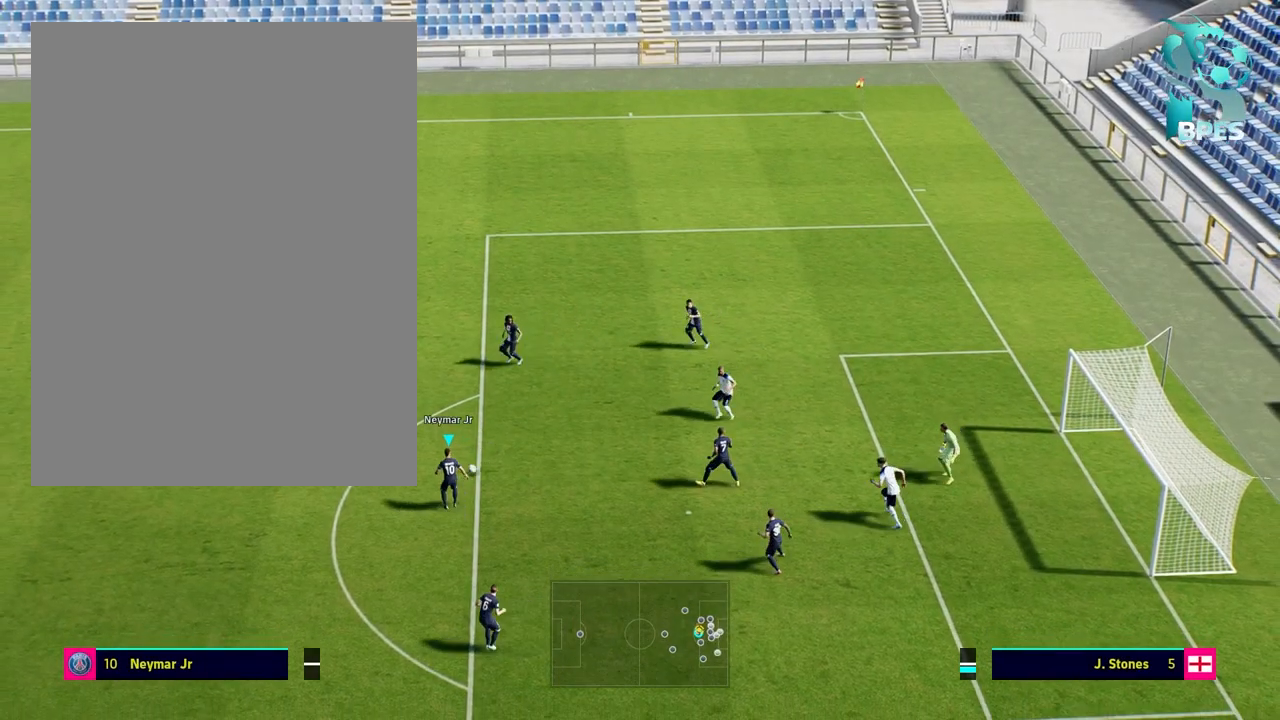
{"buttons": ["R3"], "left_stick": "down", "right_stick": "center", "events": []}
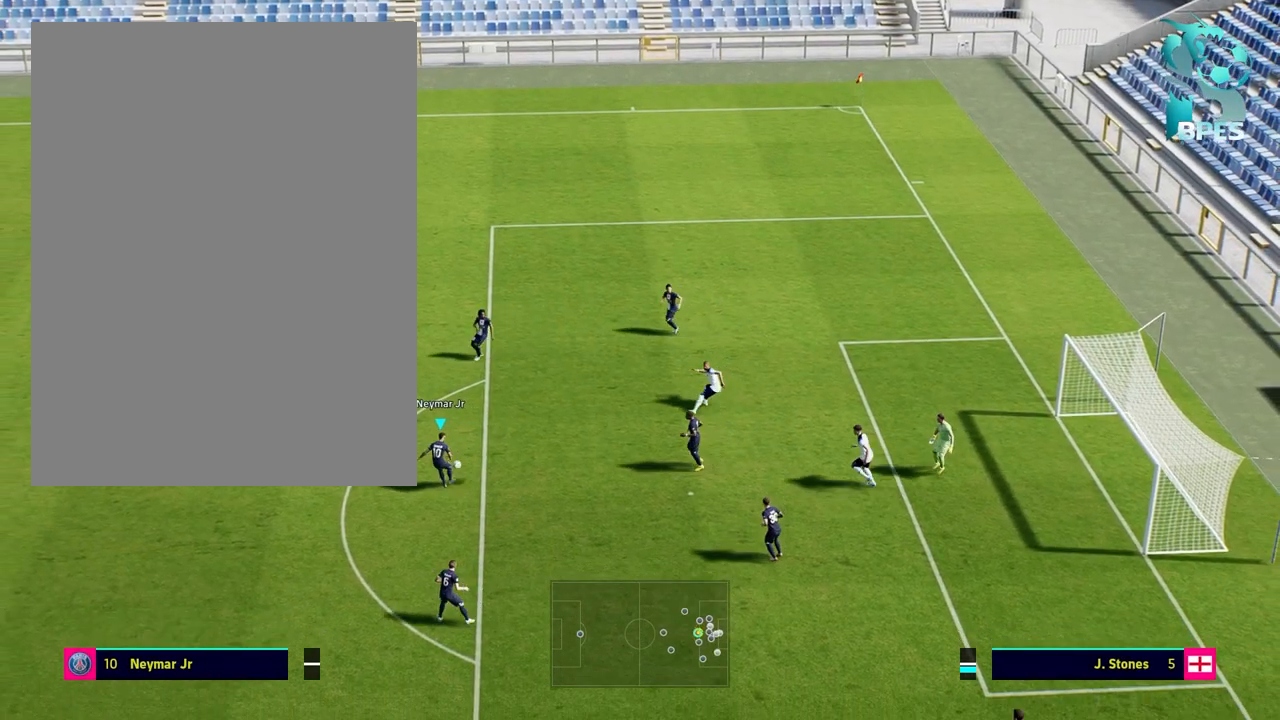
{"buttons": [], "left_stick": "down", "right_stick": "center", "events": [[267, "R3", "up"]]}
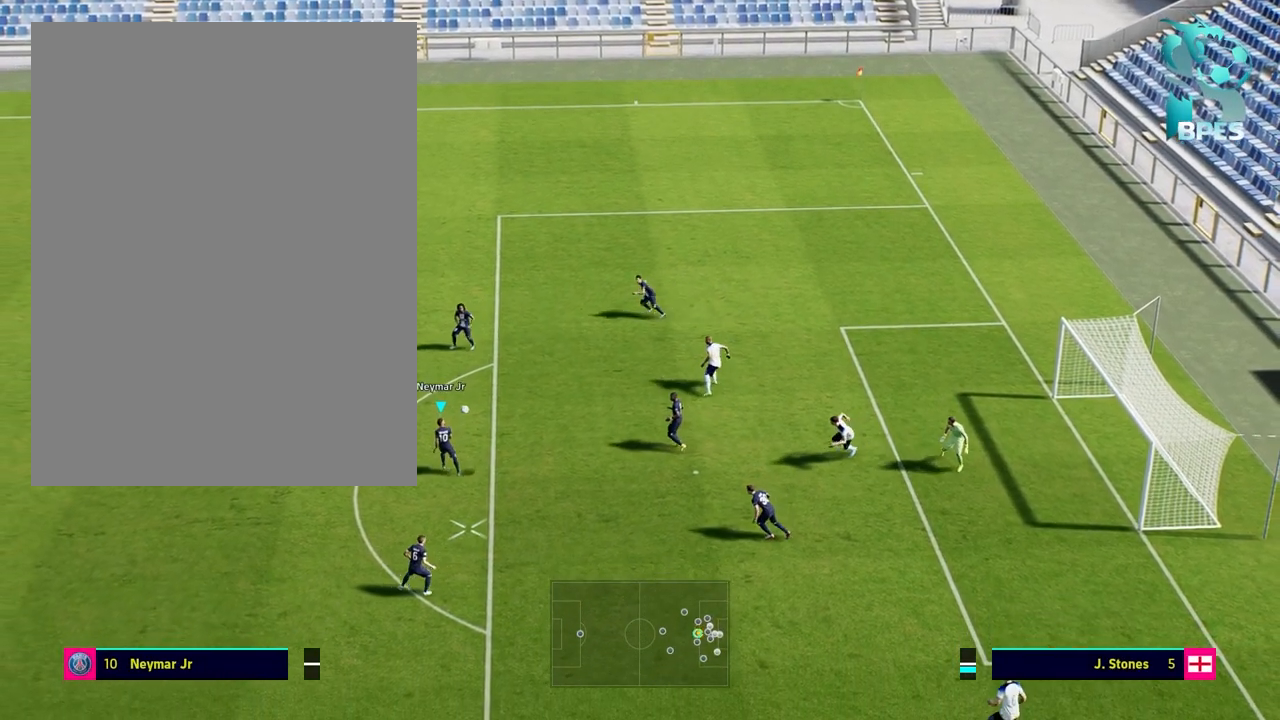
{"buttons": [], "left_stick": "down-right", "right_stick": "center", "events": [[400, "left_stick", "down-right"]]}
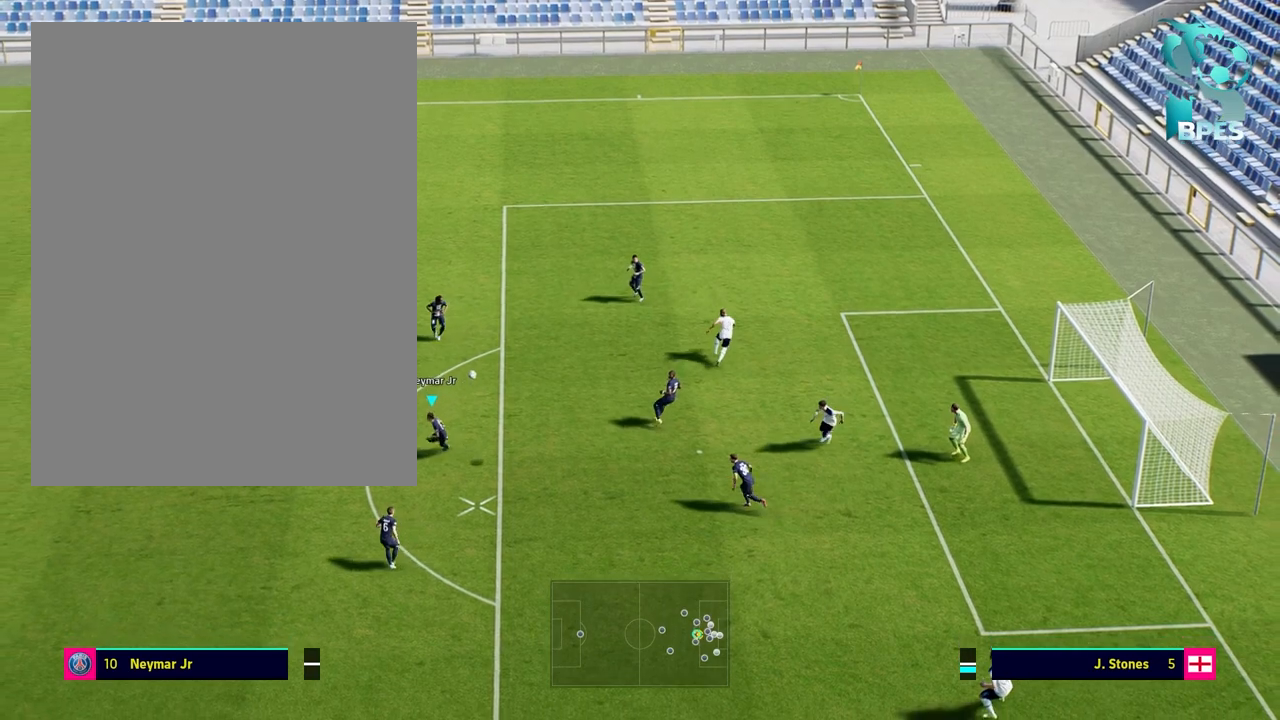
{"buttons": [], "left_stick": "down-right", "right_stick": "center", "events": []}
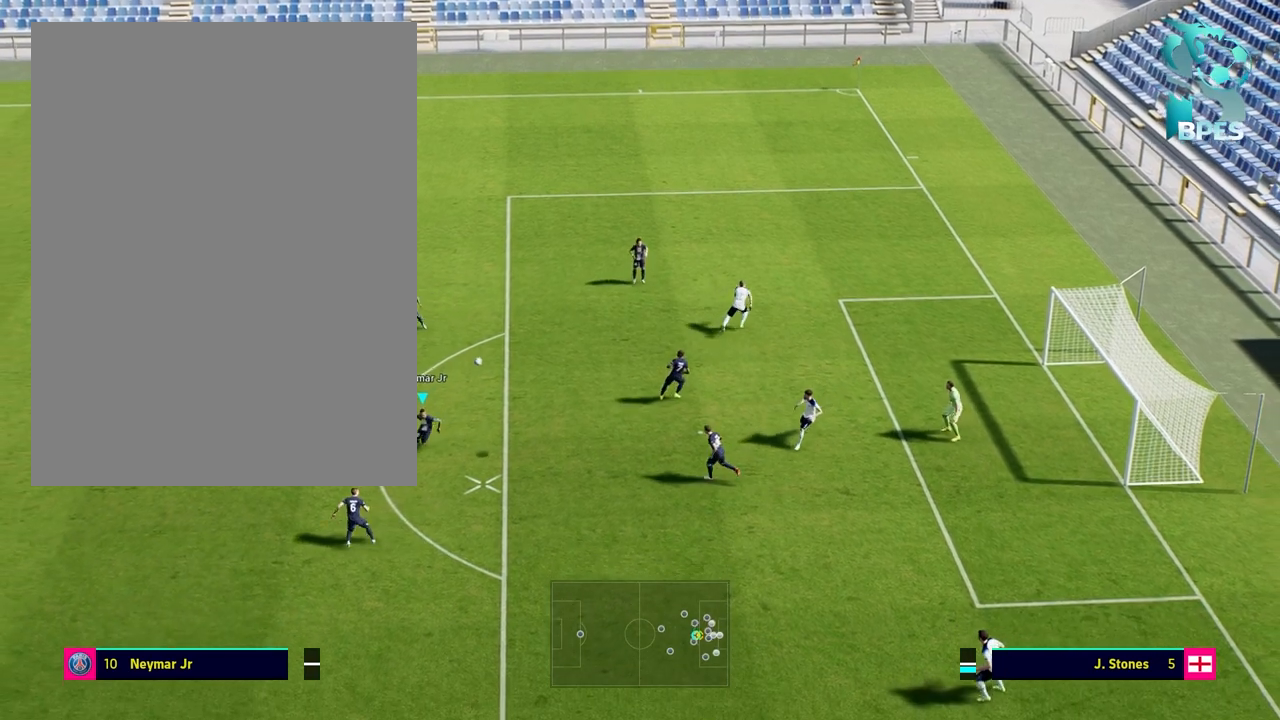
{"buttons": [], "left_stick": "down-right", "right_stick": "center", "events": []}
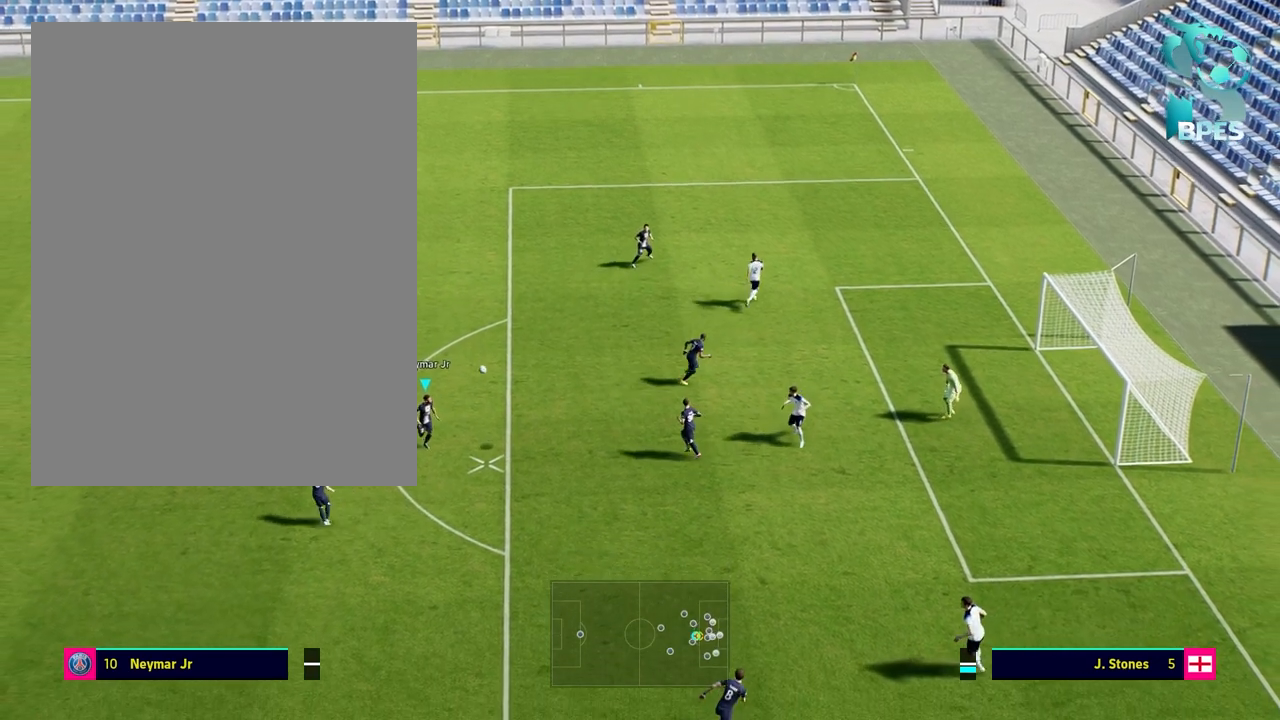
{"buttons": [], "left_stick": "down-right", "right_stick": "center", "events": [[100, "R1", "down"], [133, "X", "down"], [333, "R1", "up"], [333, "X", "up"]]}
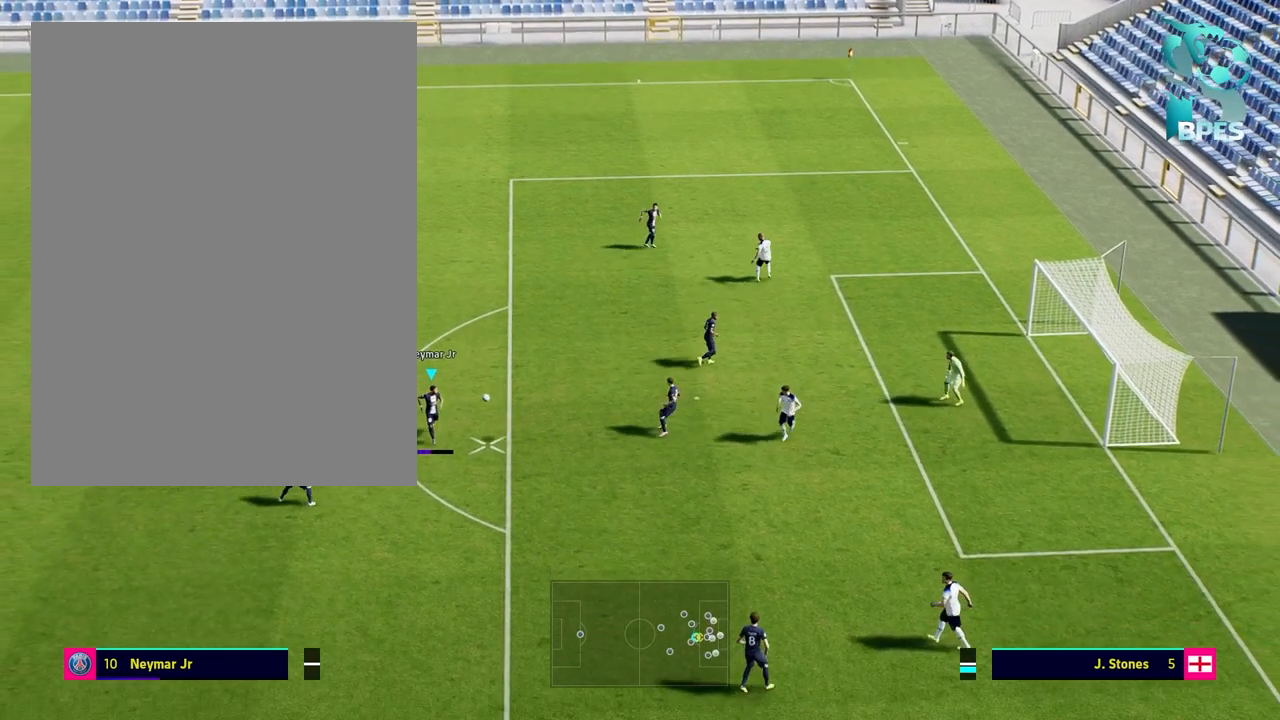
{"buttons": [], "left_stick": "down-right", "right_stick": "center", "events": []}
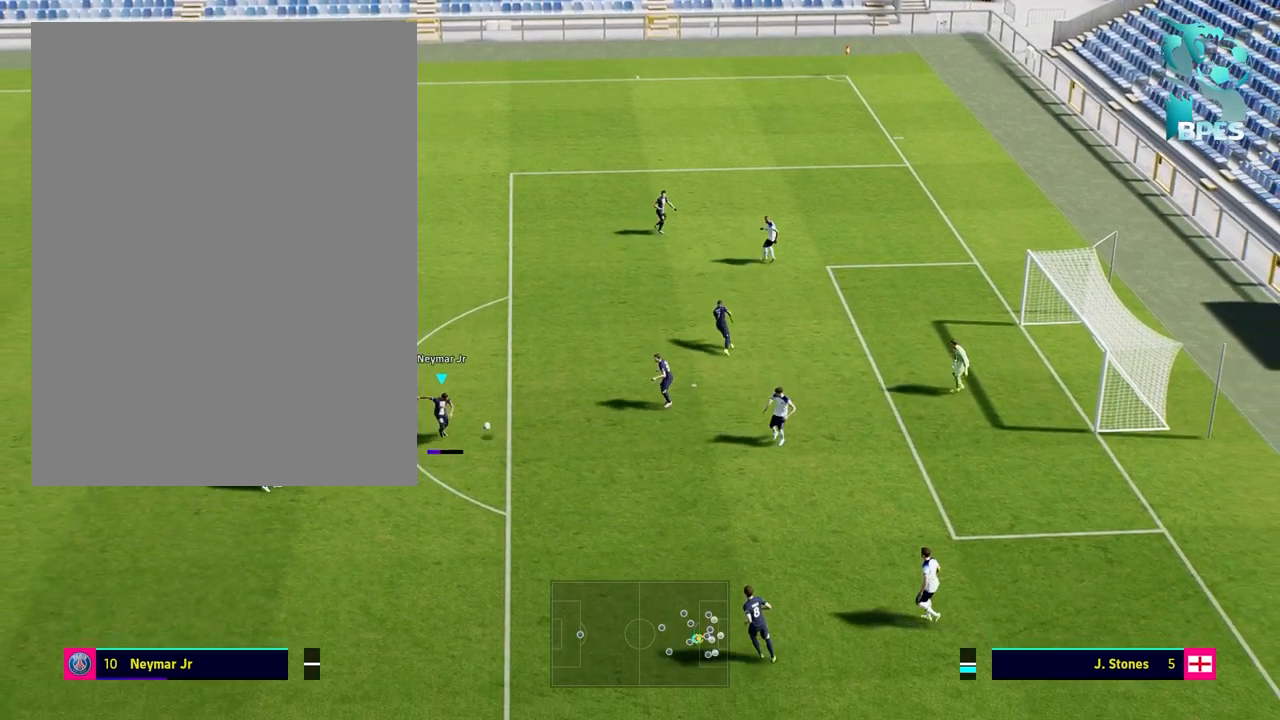
{"buttons": [], "left_stick": "down-right", "right_stick": "center", "events": []}
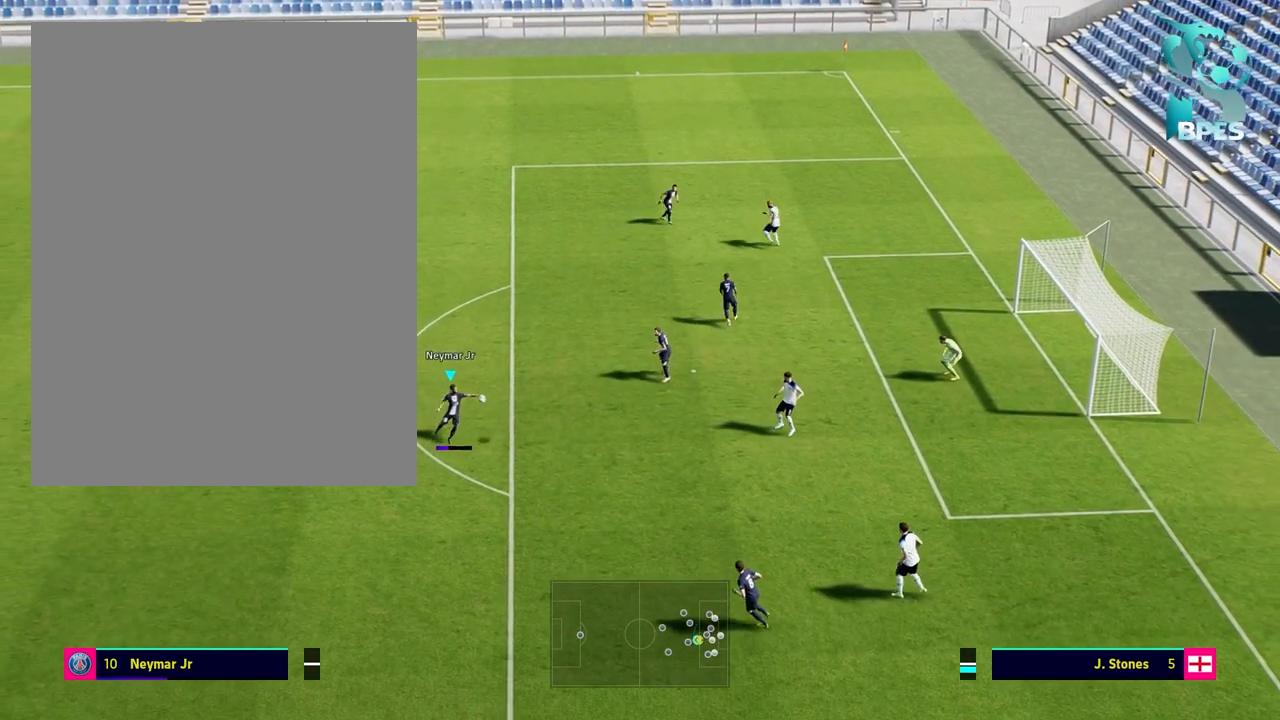
{"buttons": [], "left_stick": "down-right", "right_stick": "center", "events": []}
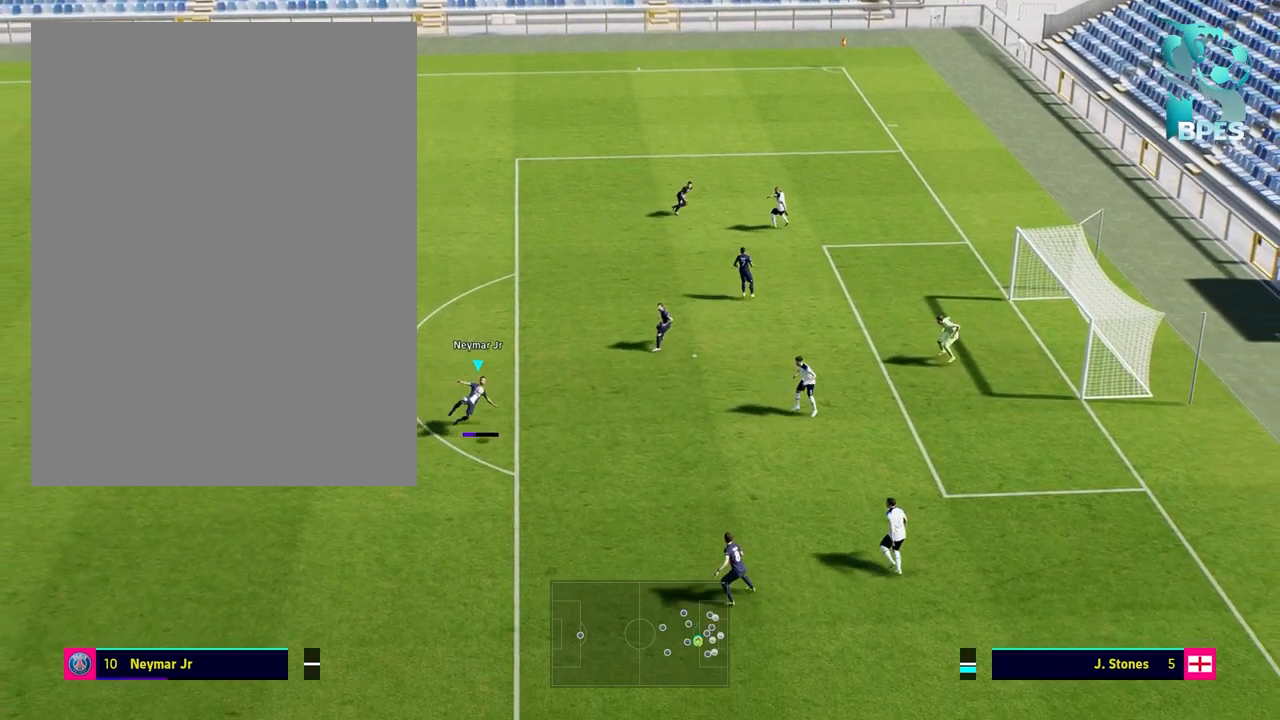
{"buttons": [], "left_stick": "down-right", "right_stick": "center", "events": []}
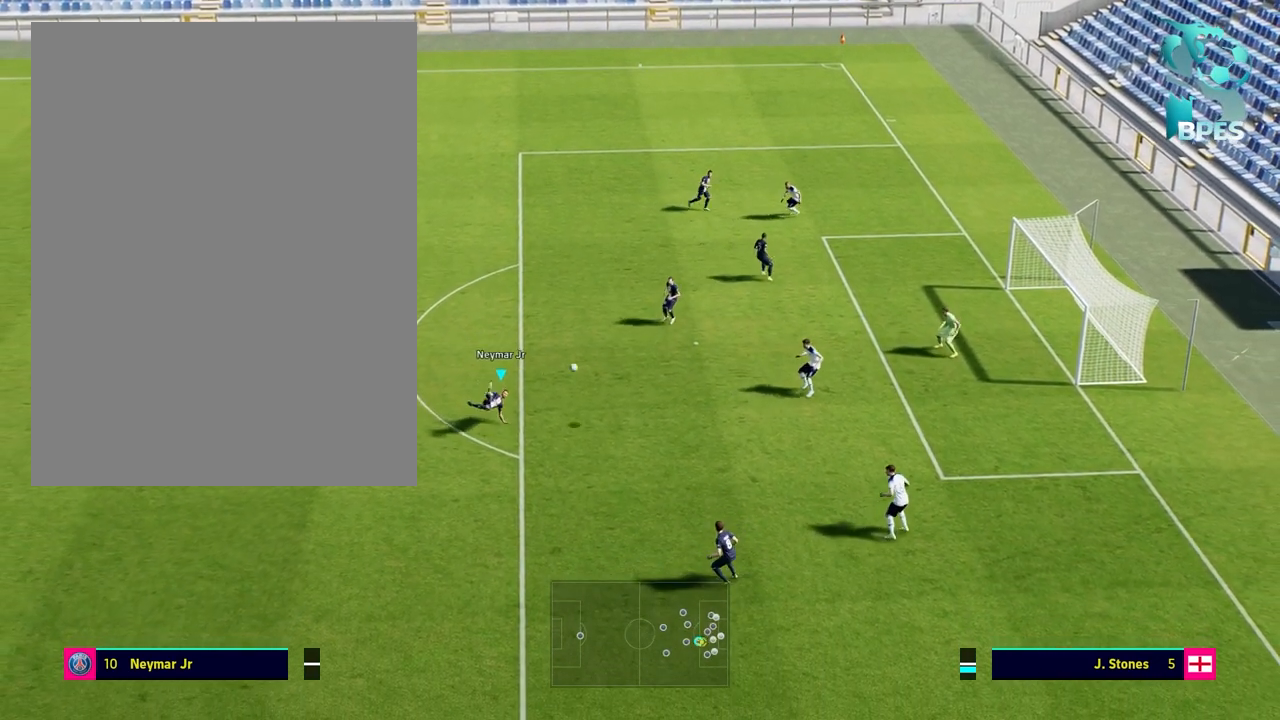
{"buttons": [], "left_stick": "down-right", "right_stick": "center", "events": []}
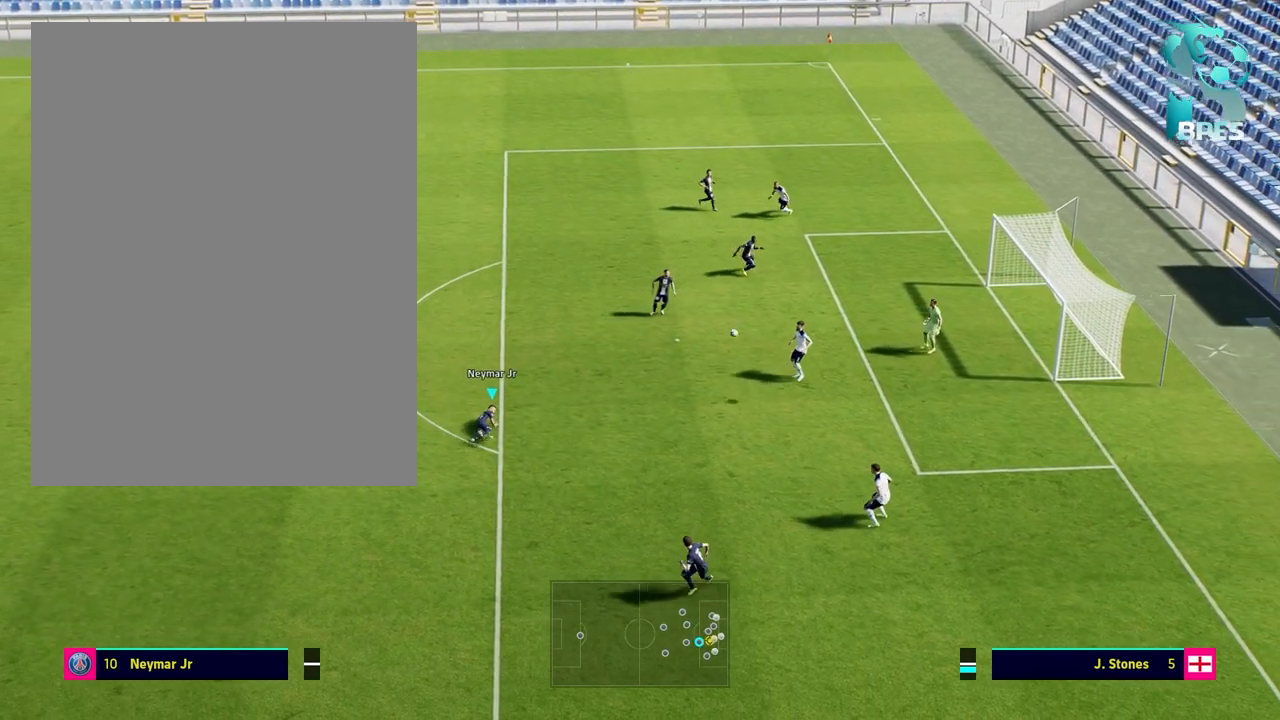
{"buttons": [], "left_stick": "down-right", "right_stick": "center", "events": []}
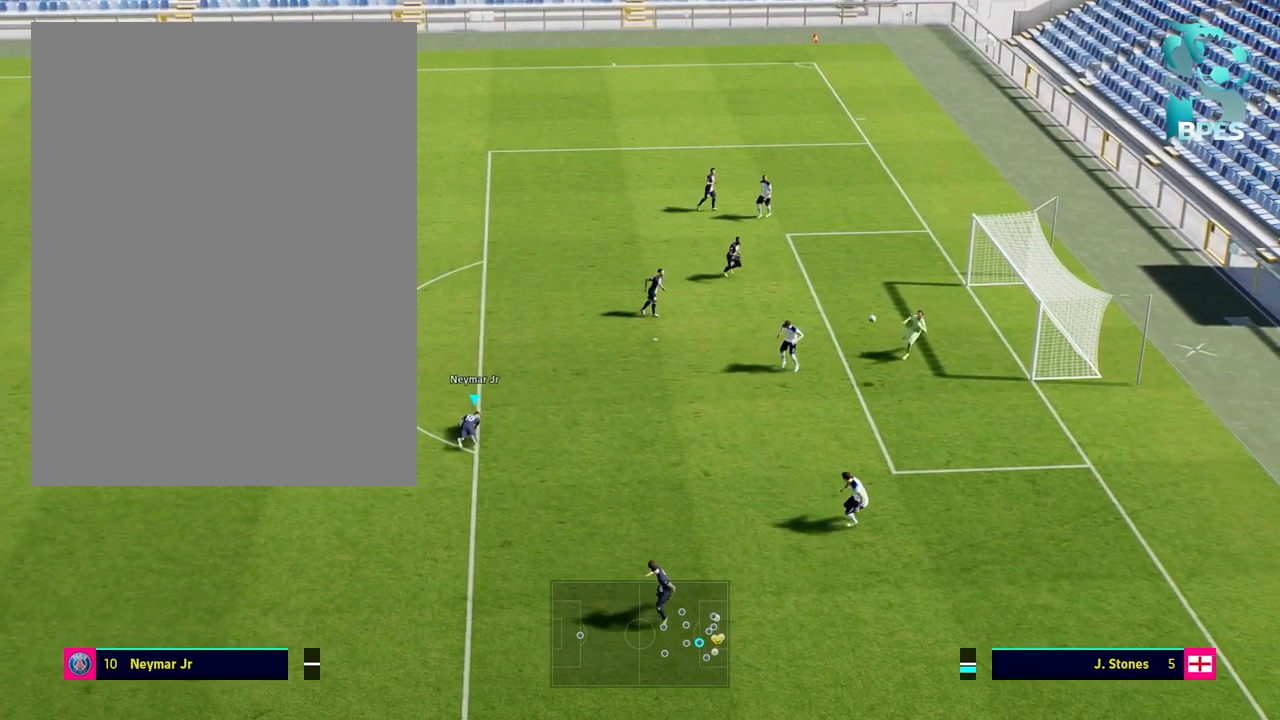
{"buttons": [], "left_stick": "down-right", "right_stick": "center", "events": []}
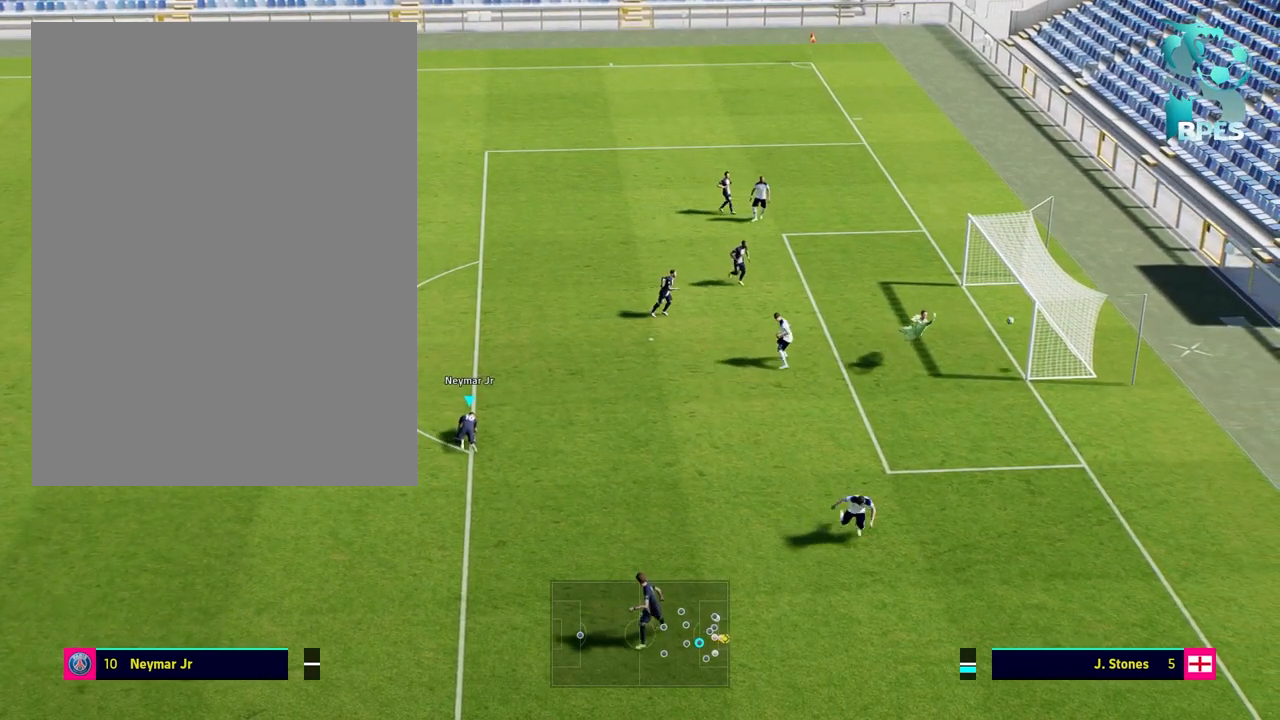
{"buttons": [], "left_stick": "down-right", "right_stick": "center", "events": []}
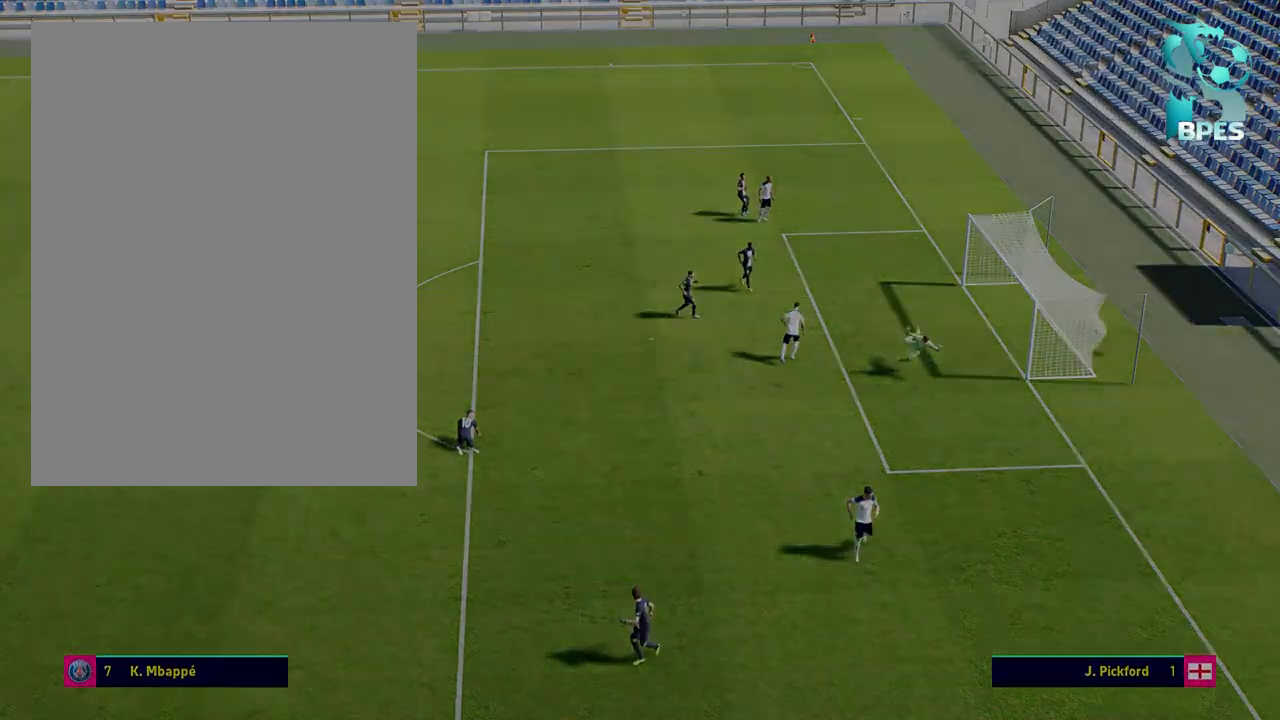
{"buttons": [], "left_stick": "center", "right_stick": "center", "events": [[400, "left_stick", "down"], [500, "left_stick", "center"]]}
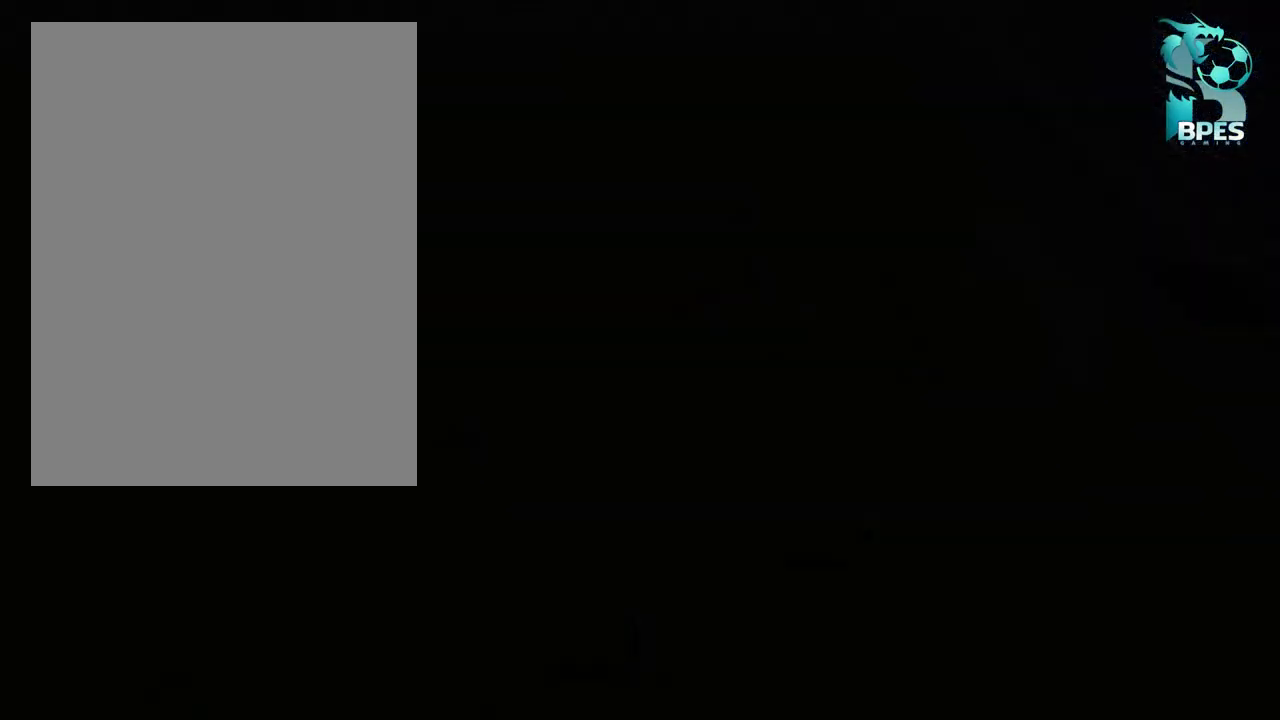
{"buttons": [], "left_stick": "center", "right_stick": "center", "events": []}